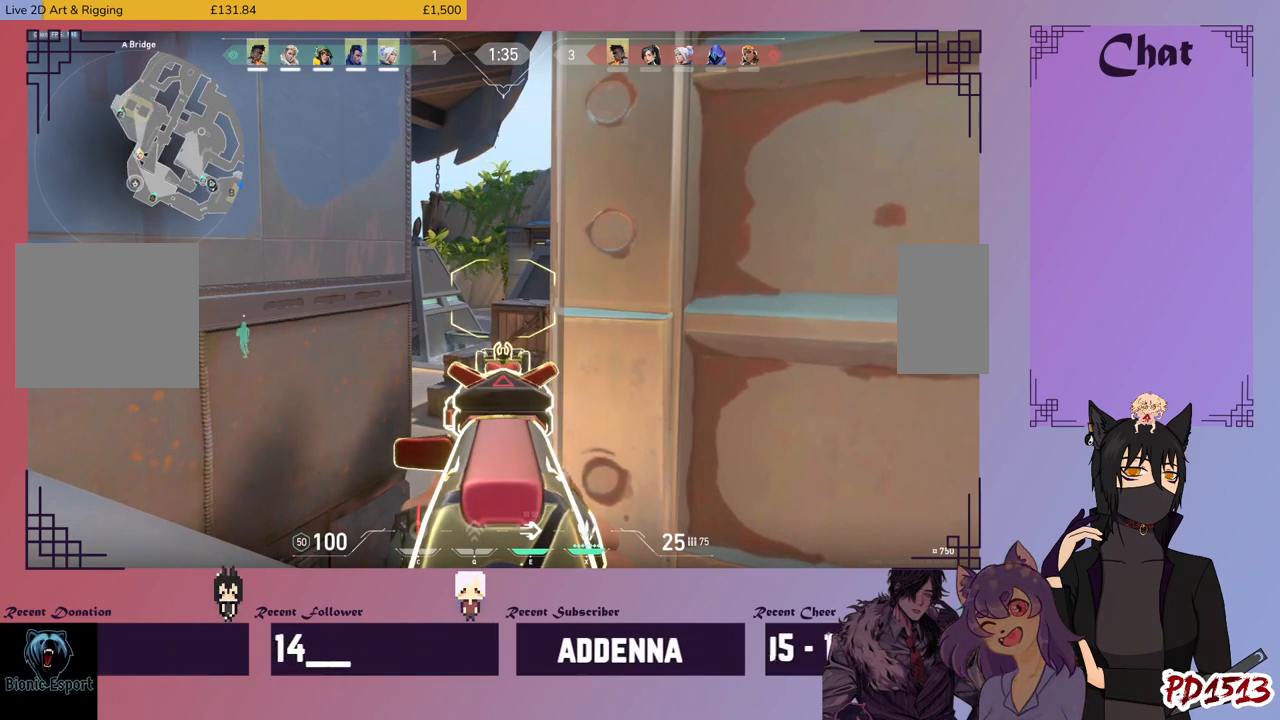
Gameplay with keyboard and mouse; each line is a JSON object with the keys and mouse buttons held at the frame after it. "events" lists presses ("down") and releases ("up") of "a", "c", "ctrl", "d", "e", "f", "q", "r", "s", "shift", "space", "tab", "v", "w", "x", "z", "mouse_left", "mouse_wheel", "mouse_right", "mouse_mb4" and "mouse_mb5" between this image and that frame as [ms after this image, input, new state], when the widget could be followed in between. "mouse_left", "mouse_wheel", "mouse_right", "mouse_mb4", "mouse_mb5" = the "left", "wheel", "right", "mb4", "mb5" buttons of the "mouse" list. No other keys are recorded. "wheel" means that the mouse wheel is clicked or scrolled. Mouse movement is not recorded.
{"keys": [], "mouse": [], "events": [[334, "mouse_right", "down"], [500, "mouse_right", "up"]]}
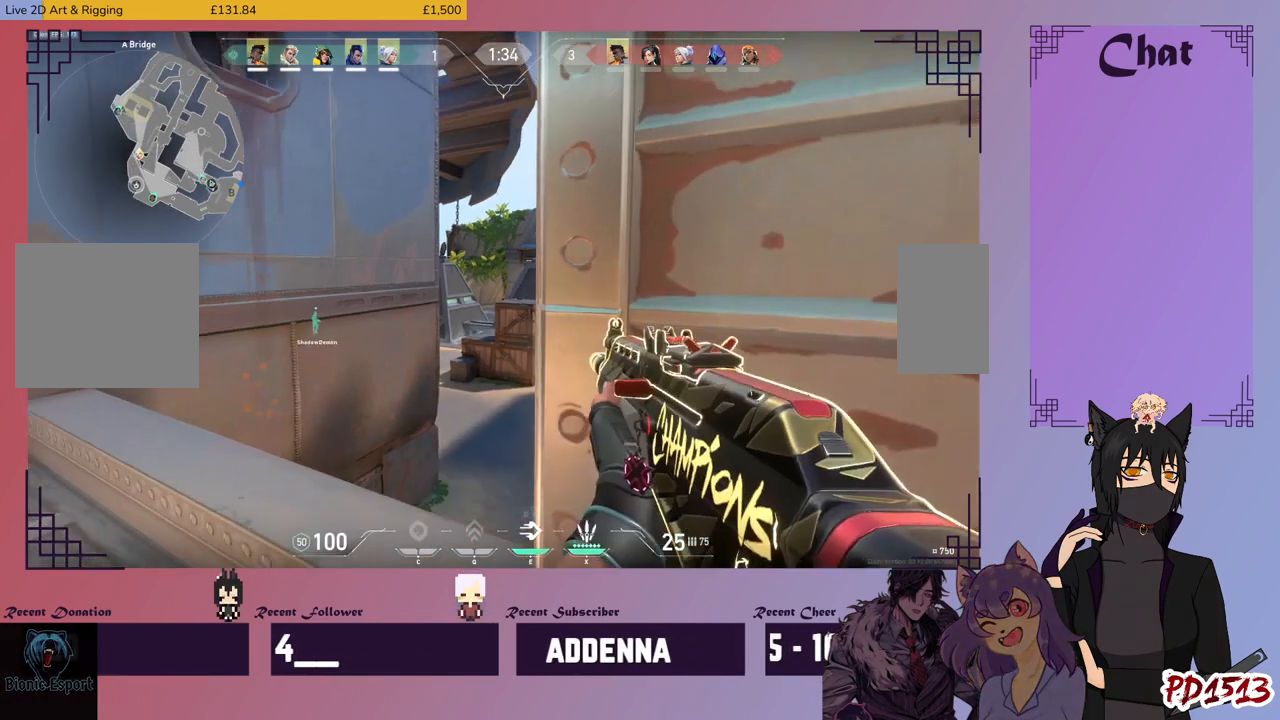
{"keys": [], "mouse": [], "events": [[100, "a", "down"], [300, "a", "up"]]}
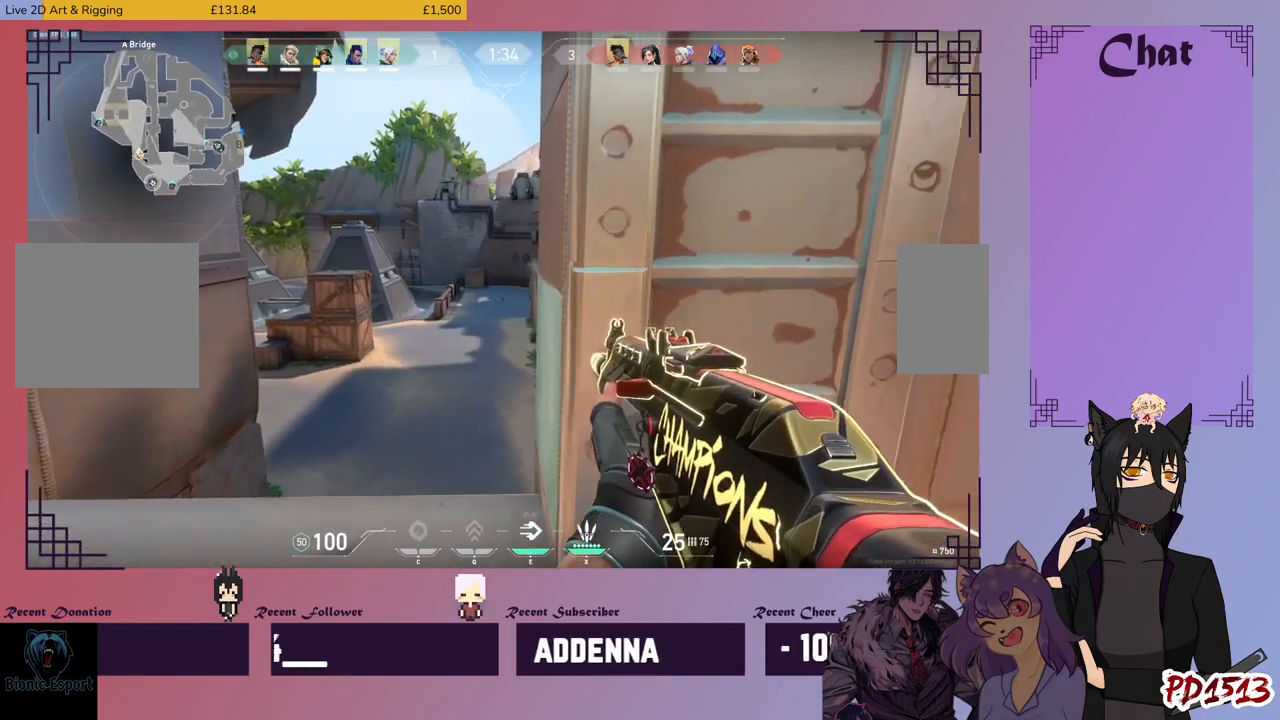
{"keys": [], "mouse": [], "events": [[134, "a", "down"], [134, "mouse_right", "down"], [267, "a", "up"], [300, "mouse_right", "up"]]}
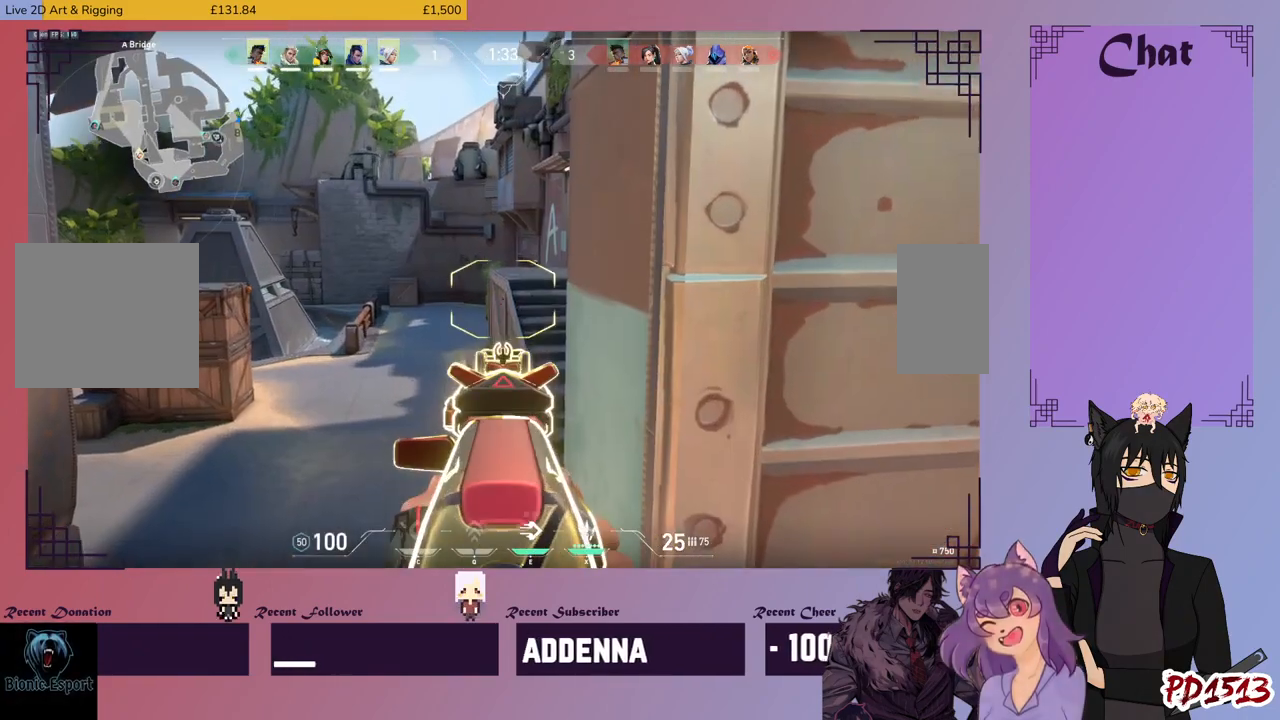
{"keys": [], "mouse": [], "events": [[267, "a", "down"], [334, "a", "up"]]}
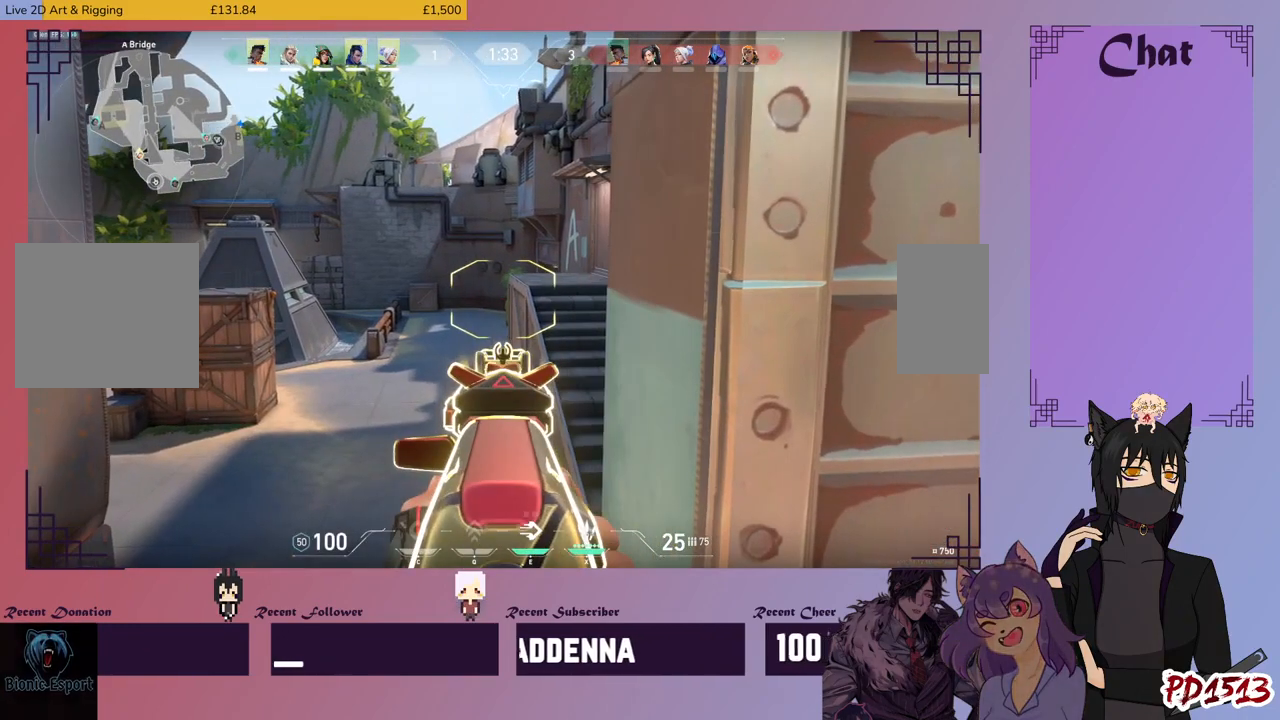
{"keys": [], "mouse": [], "events": []}
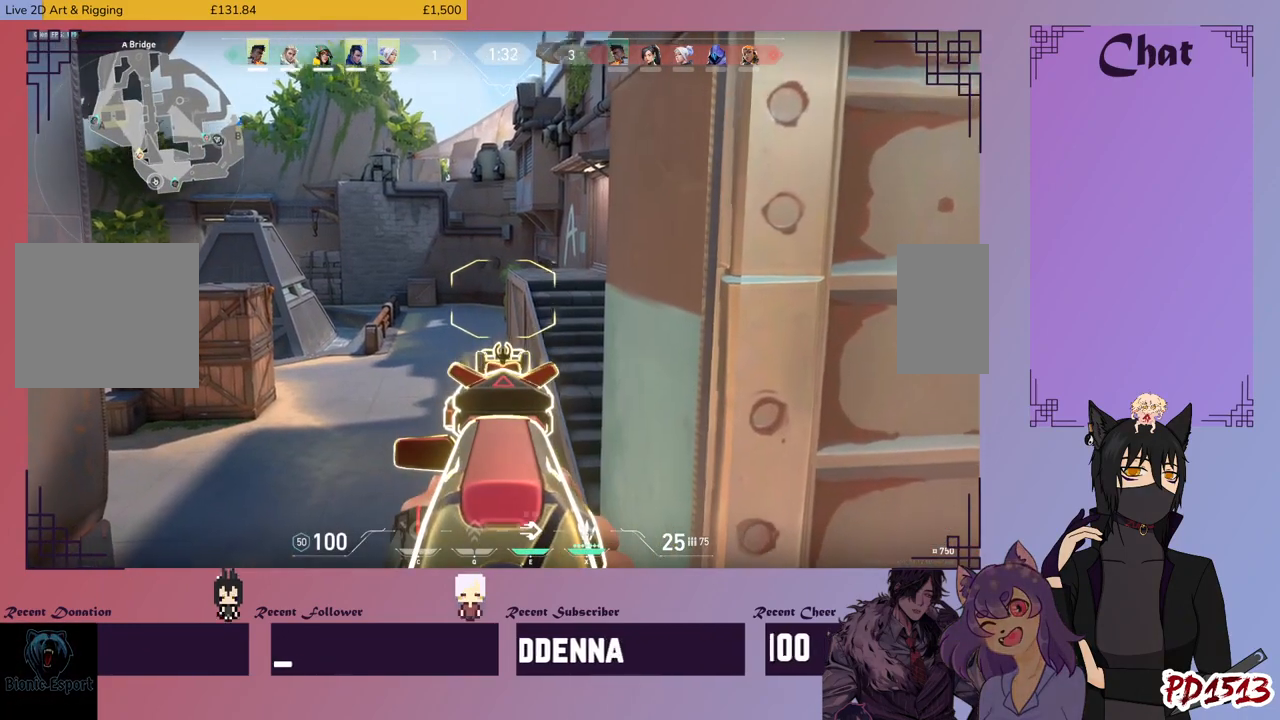
{"keys": [], "mouse": [], "events": []}
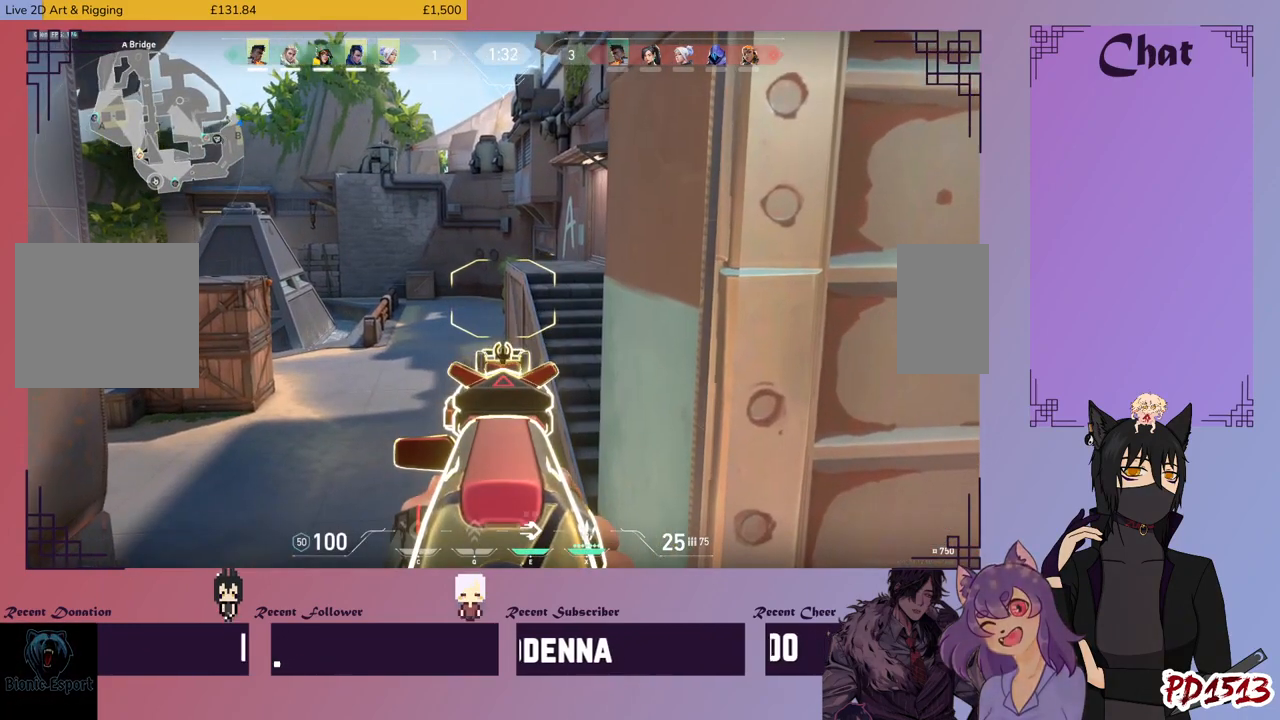
{"keys": [], "mouse": [], "events": []}
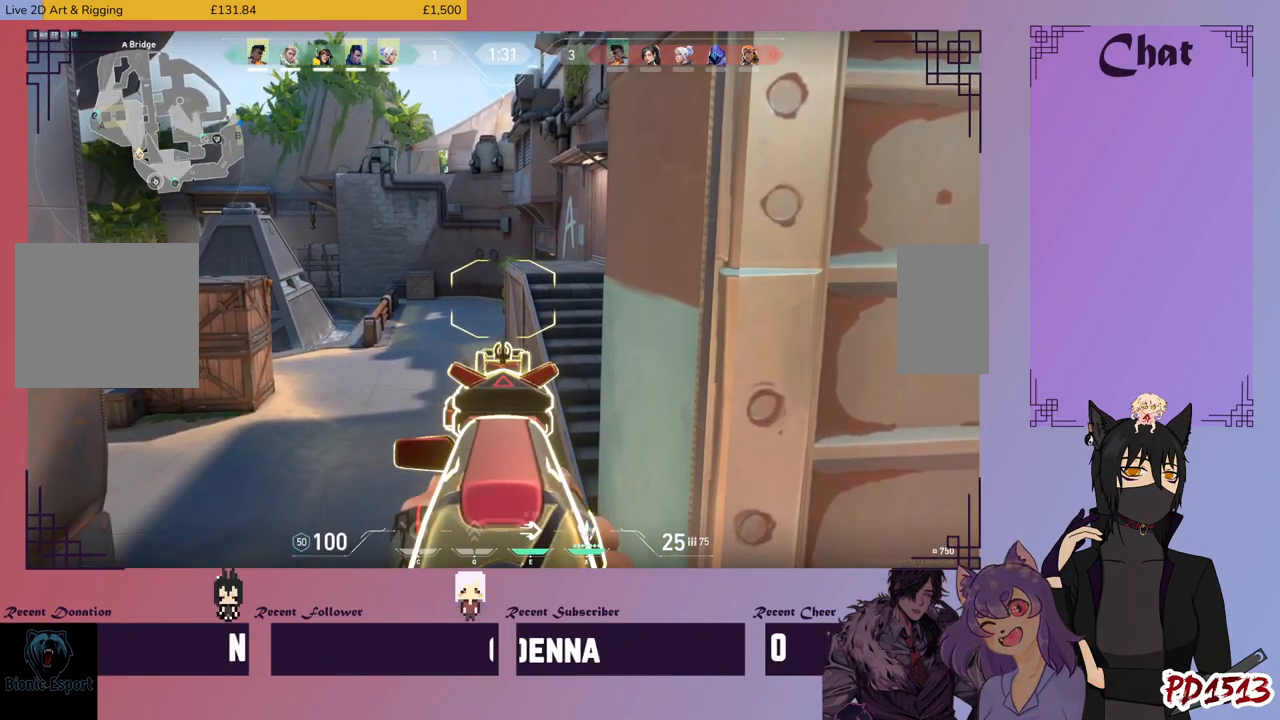
{"keys": [], "mouse": [], "events": []}
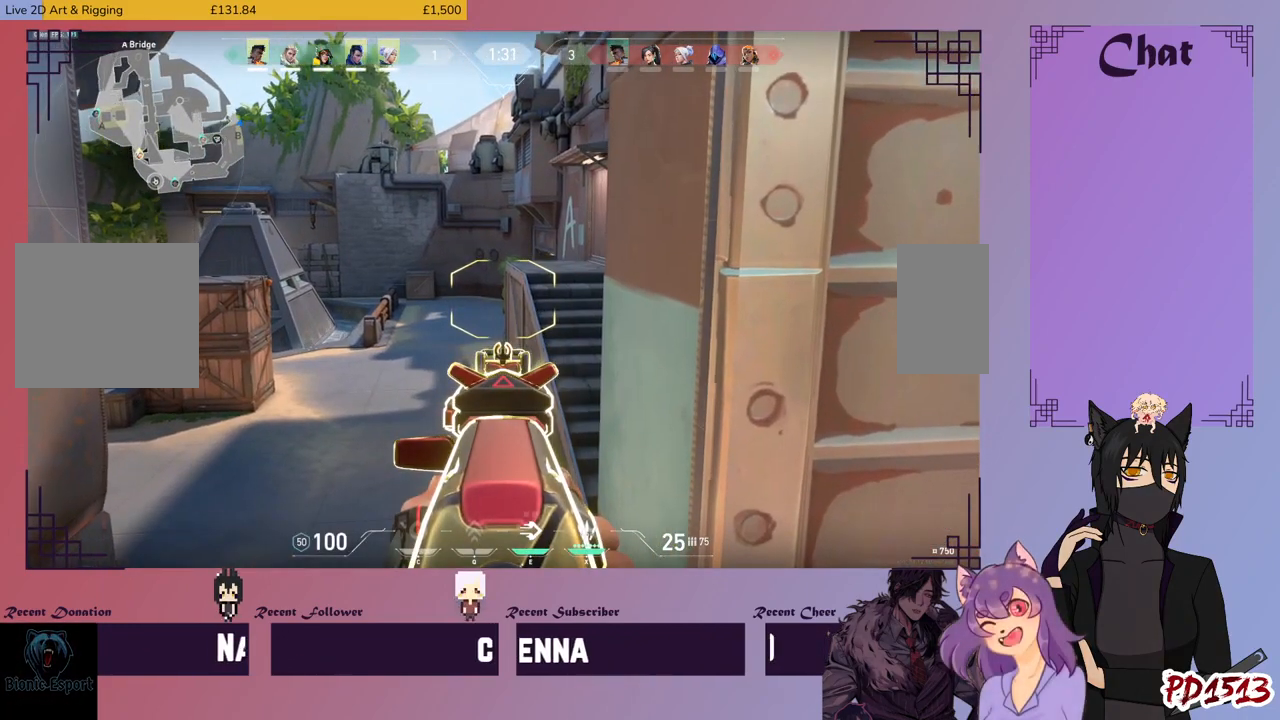
{"keys": [], "mouse": [], "events": []}
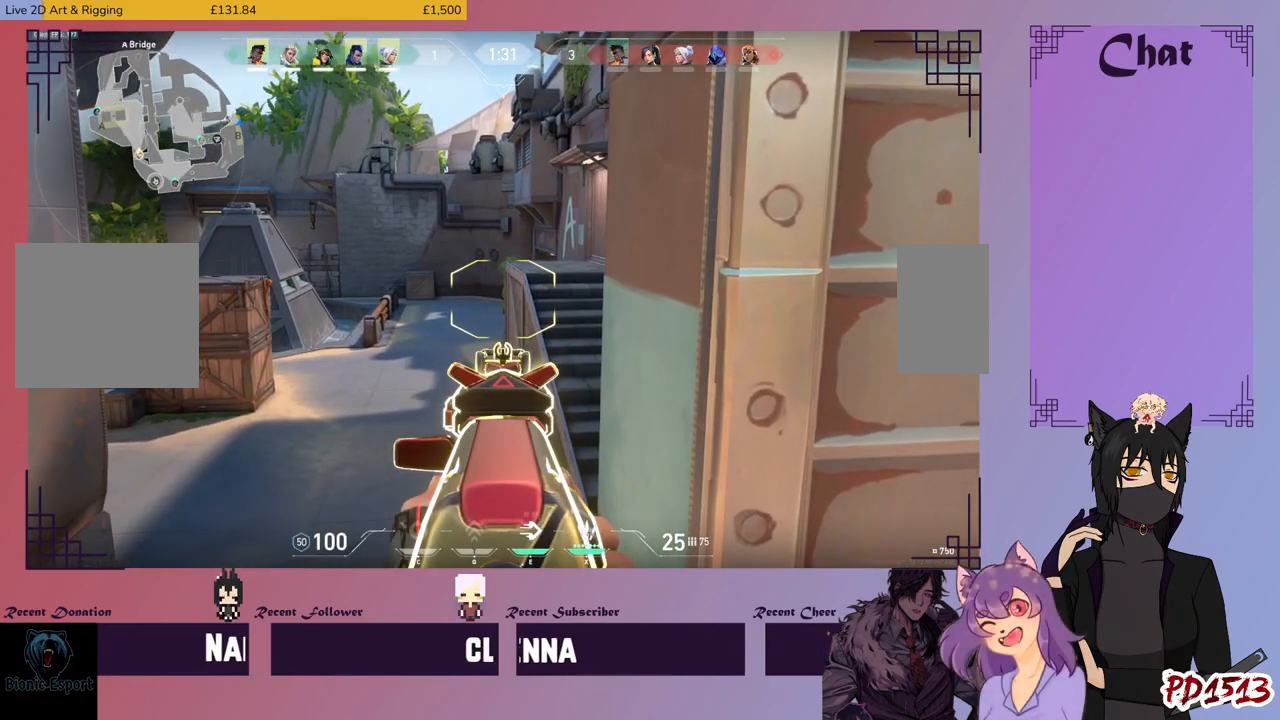
{"keys": [], "mouse": ["right"], "events": [[500, "mouse_right", "down"]]}
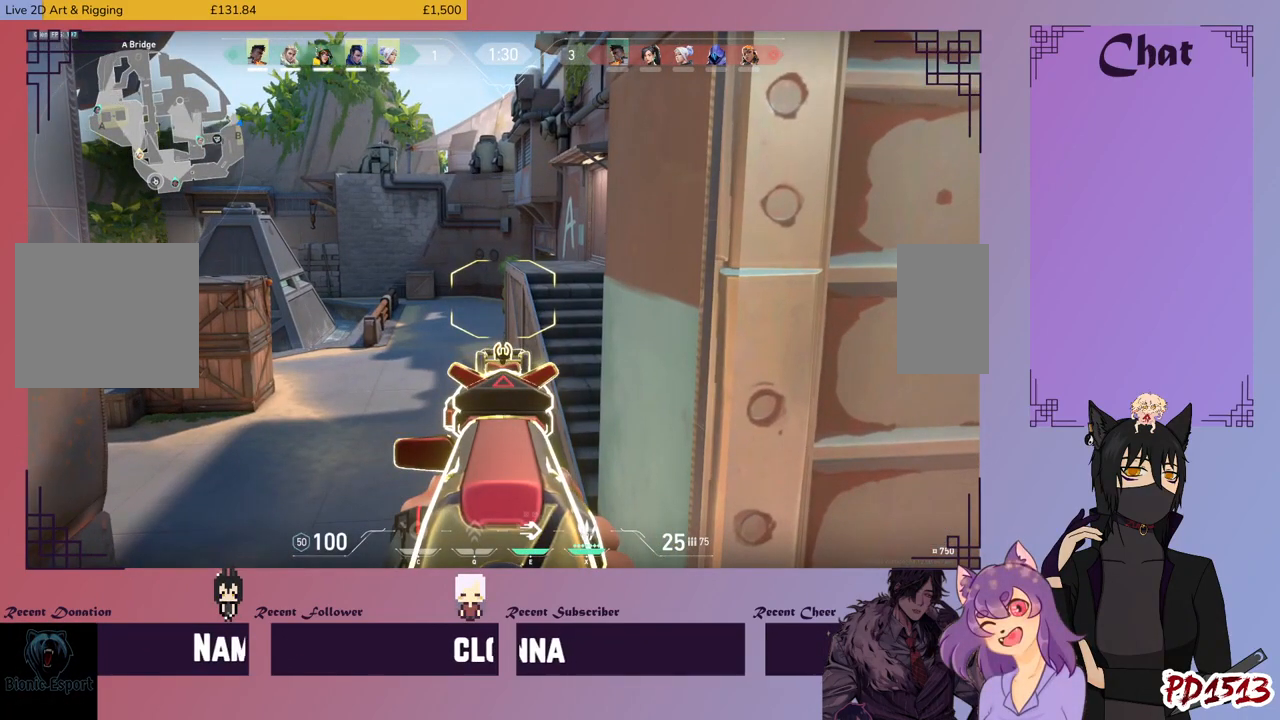
{"keys": ["shift", "w"], "mouse": [], "events": [[200, "mouse_right", "up"], [334, "w", "down"], [400, "shift", "down"]]}
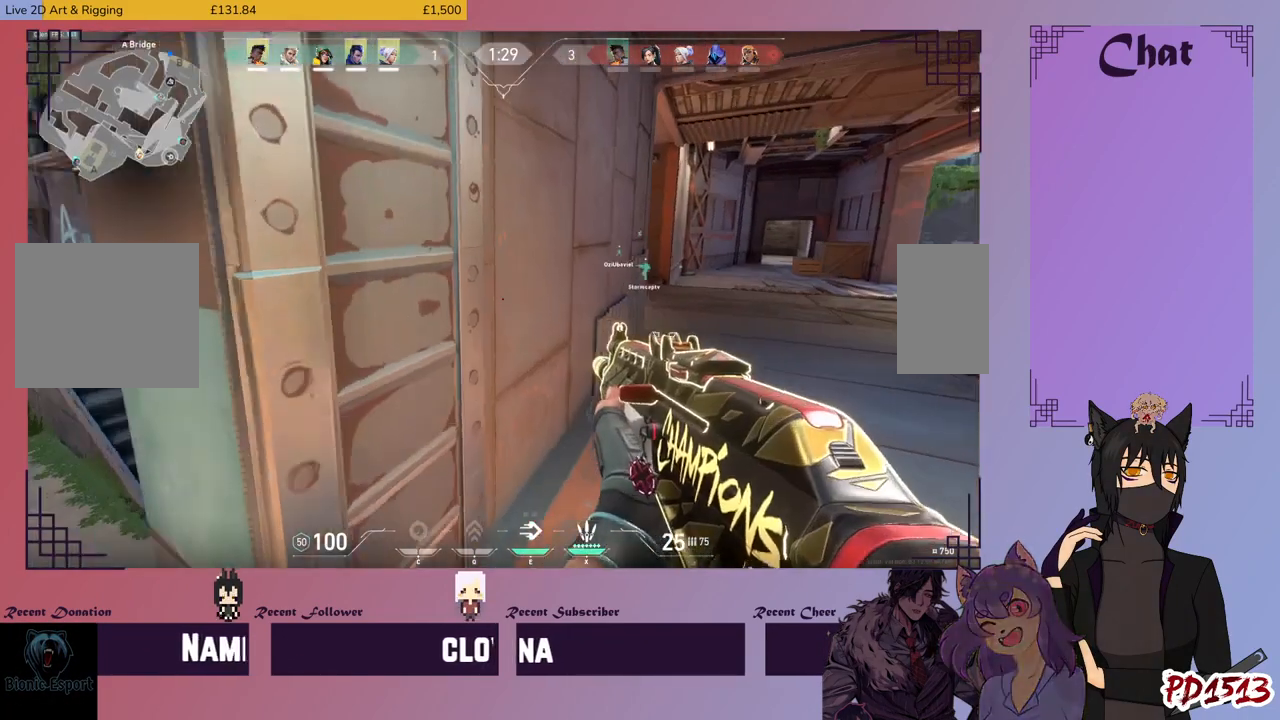
{"keys": ["d", "shift", "w"], "mouse": [], "events": [[34, "d", "down"], [200, "d", "up"], [400, "d", "down"]]}
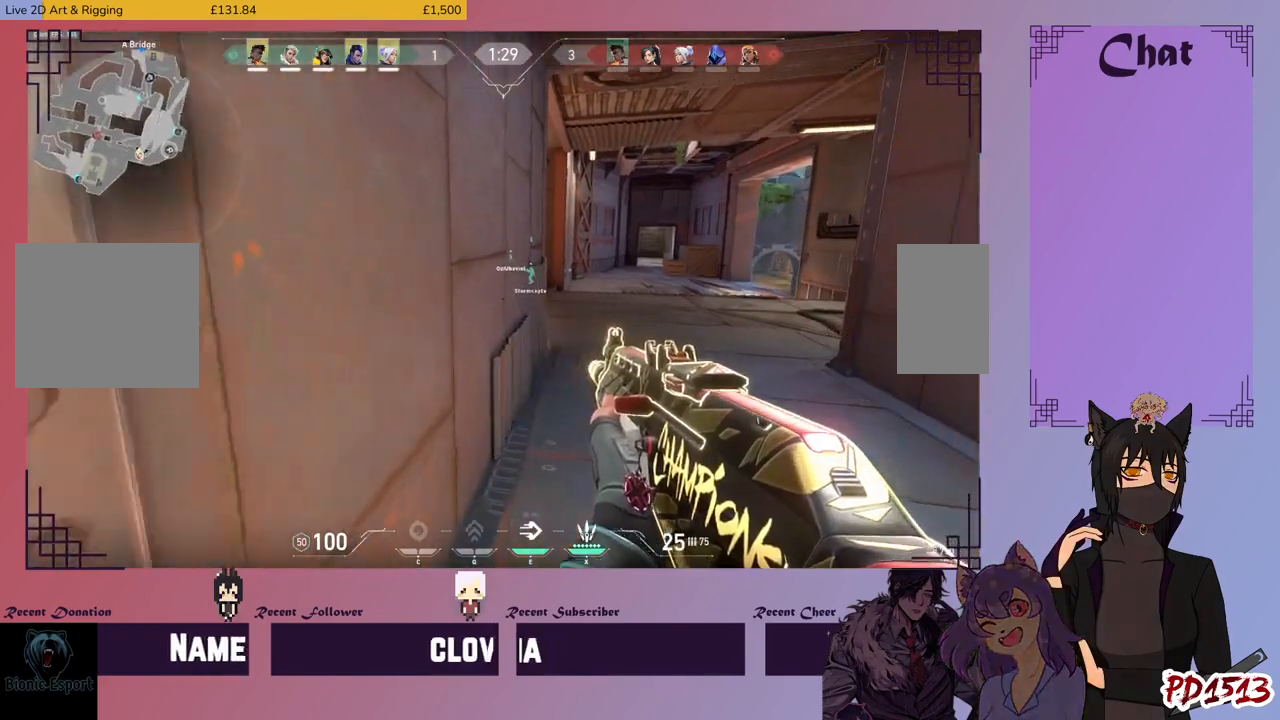
{"keys": ["d", "shift", "w"], "mouse": [], "events": []}
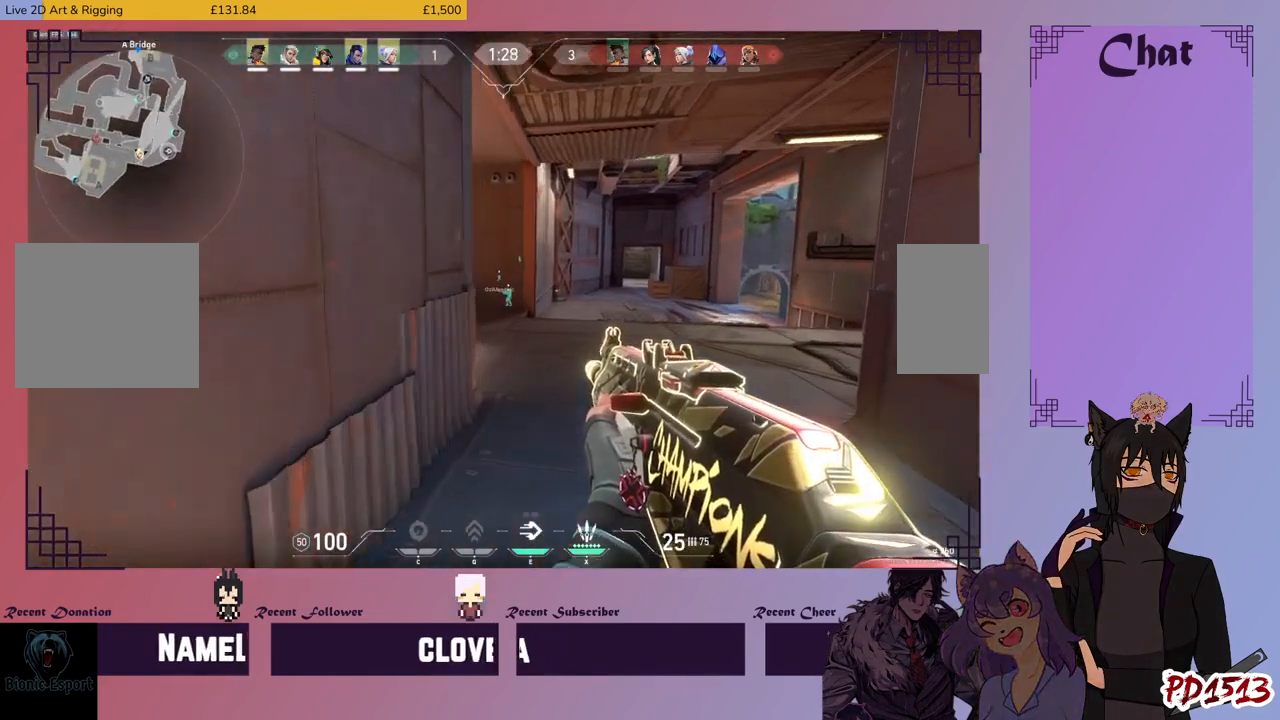
{"keys": ["d", "shift", "w"], "mouse": [], "events": []}
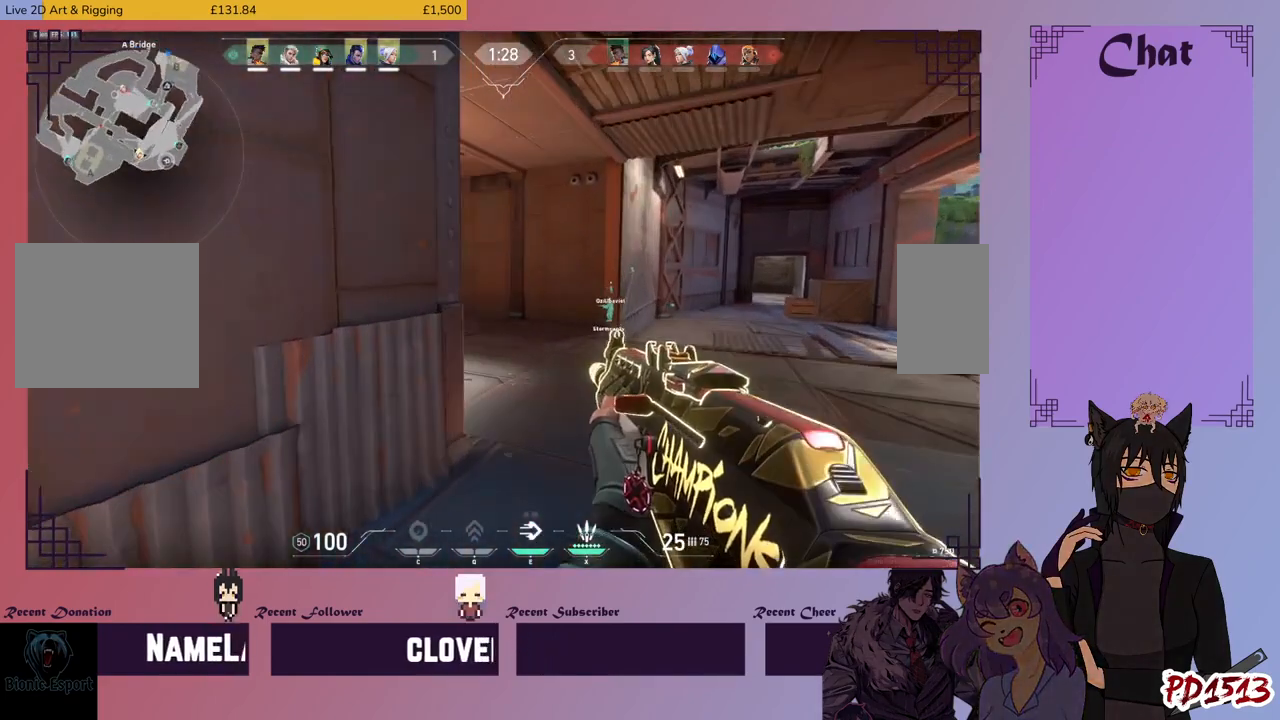
{"keys": ["d", "shift", "w"], "mouse": [], "events": []}
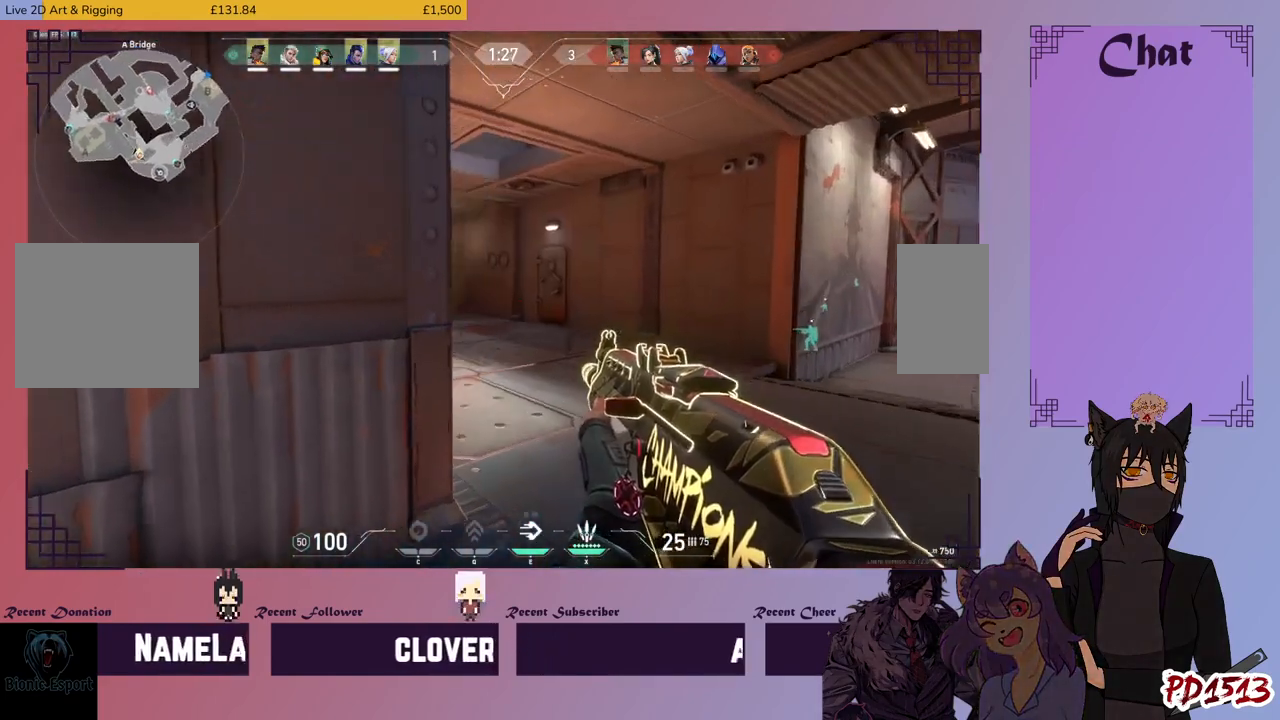
{"keys": ["d", "shift", "w"], "mouse": [], "events": []}
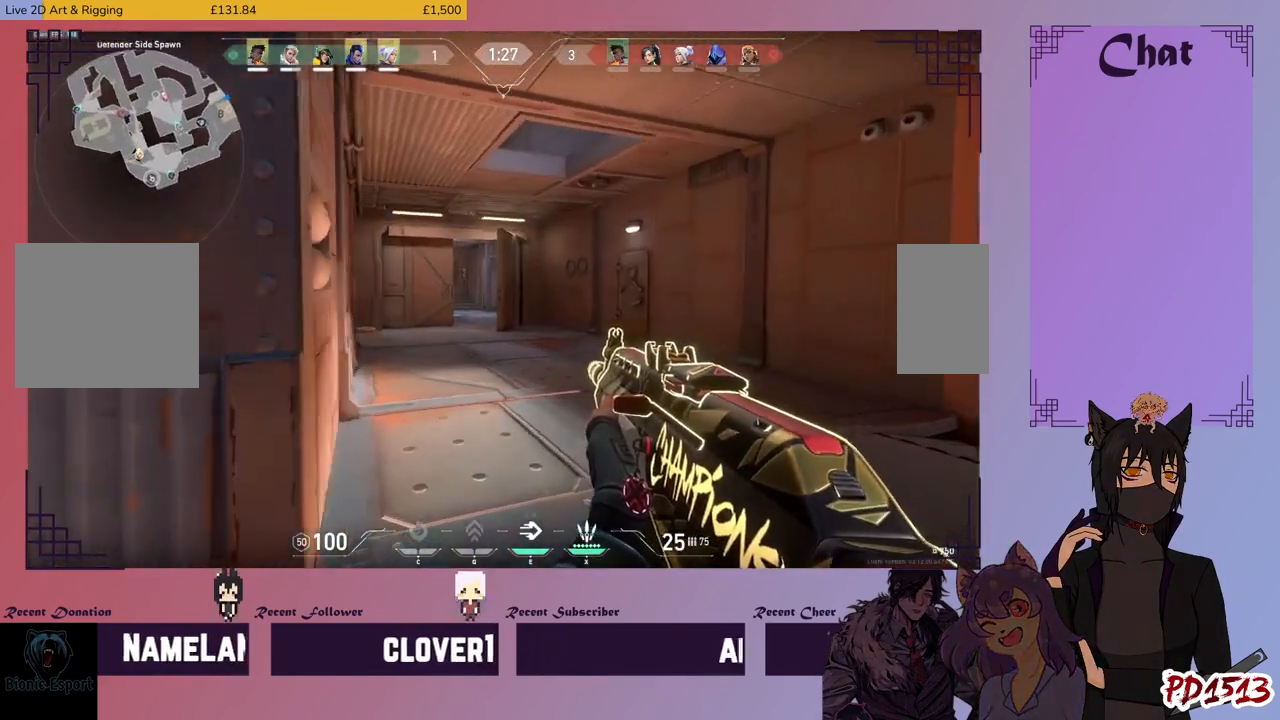
{"keys": ["d", "shift", "w"], "mouse": [], "events": []}
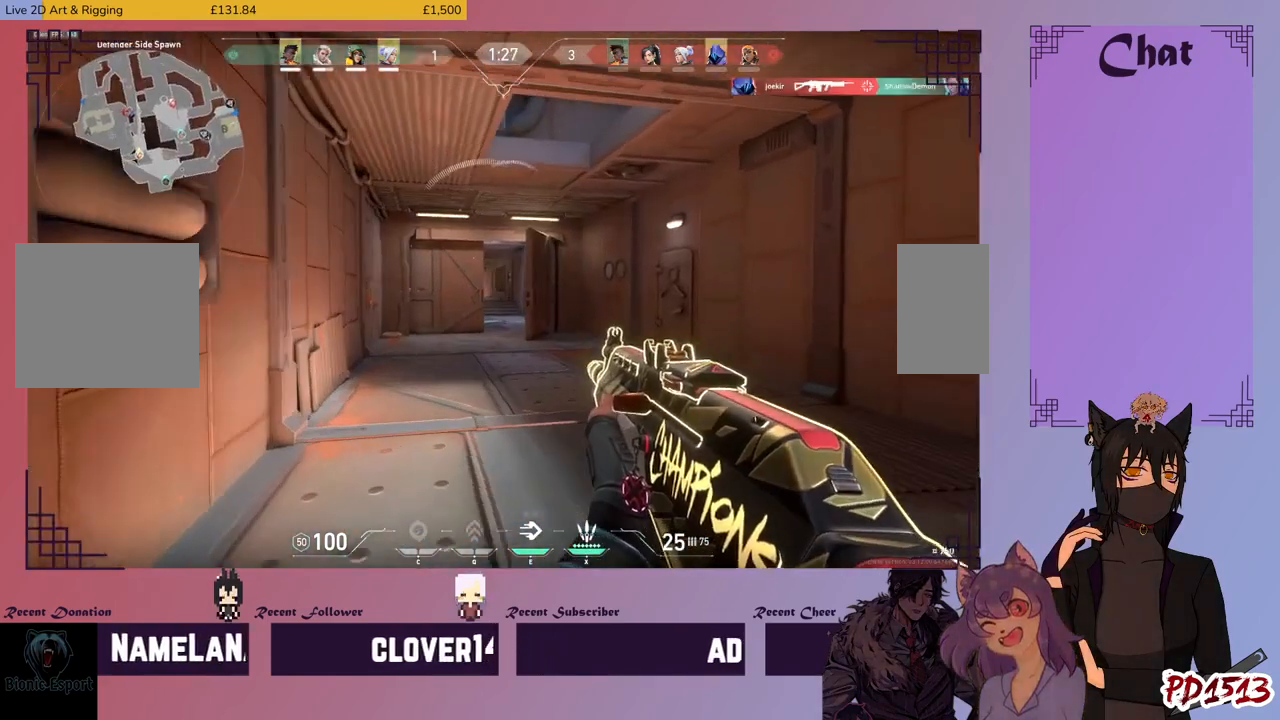
{"keys": ["d", "shift", "w"], "mouse": [], "events": []}
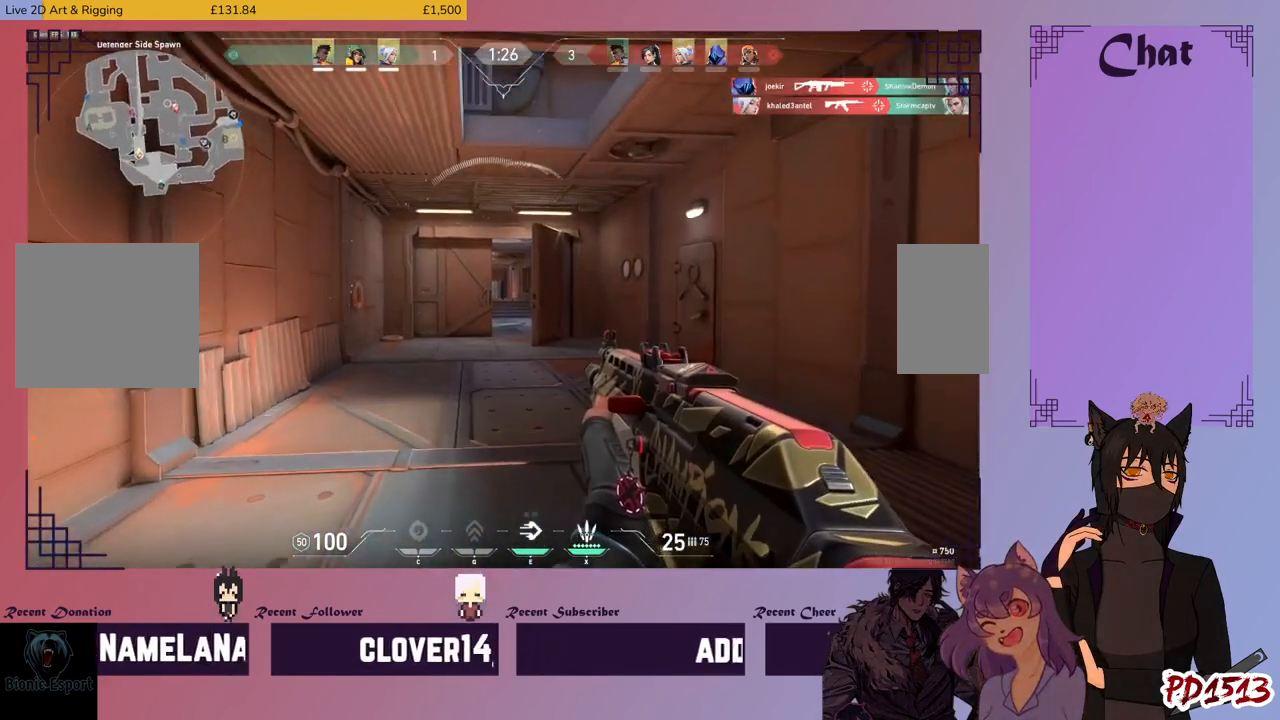
{"keys": ["shift", "w"], "mouse": [], "events": [[267, "d", "up"]]}
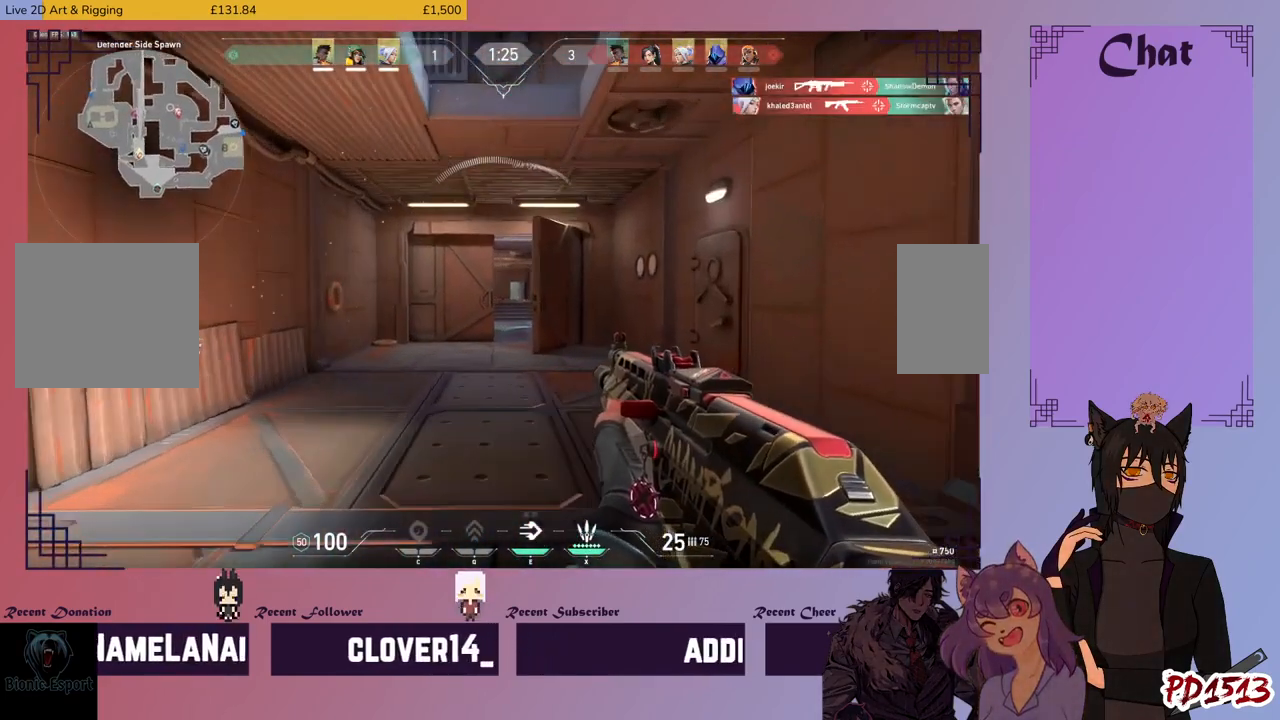
{"keys": ["shift", "w"], "mouse": [], "events": []}
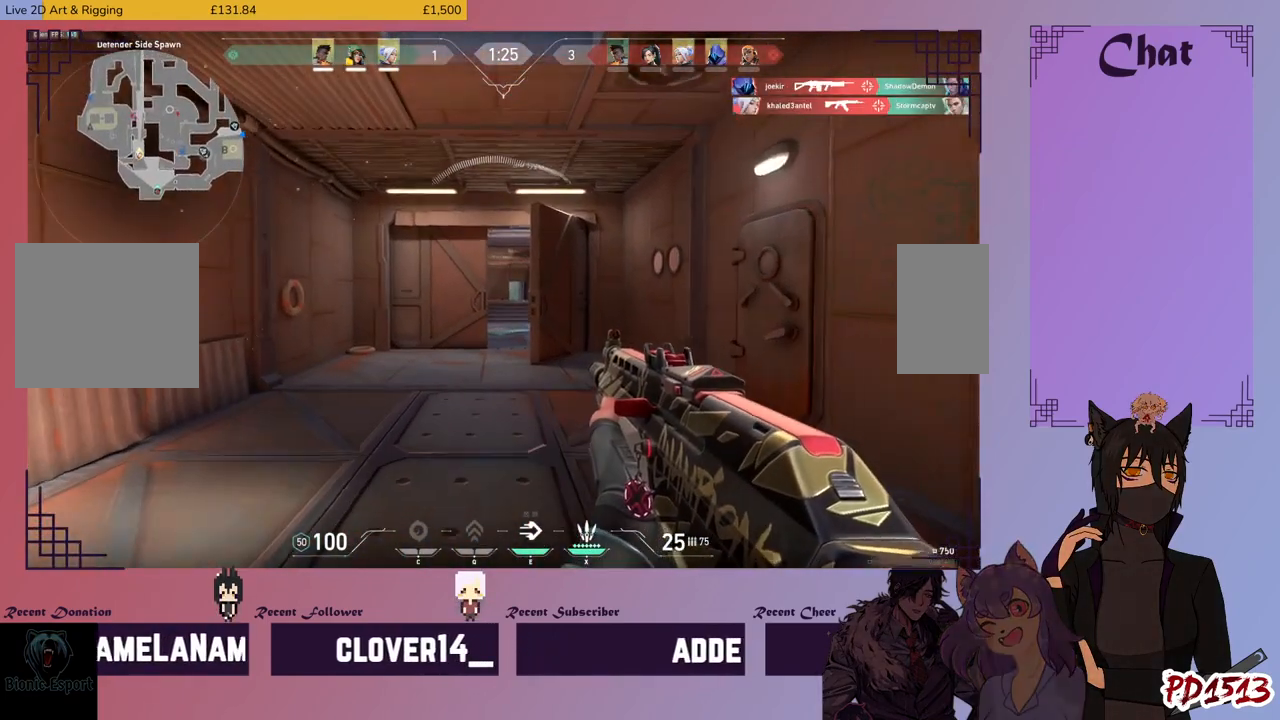
{"keys": ["shift", "w"], "mouse": [], "events": []}
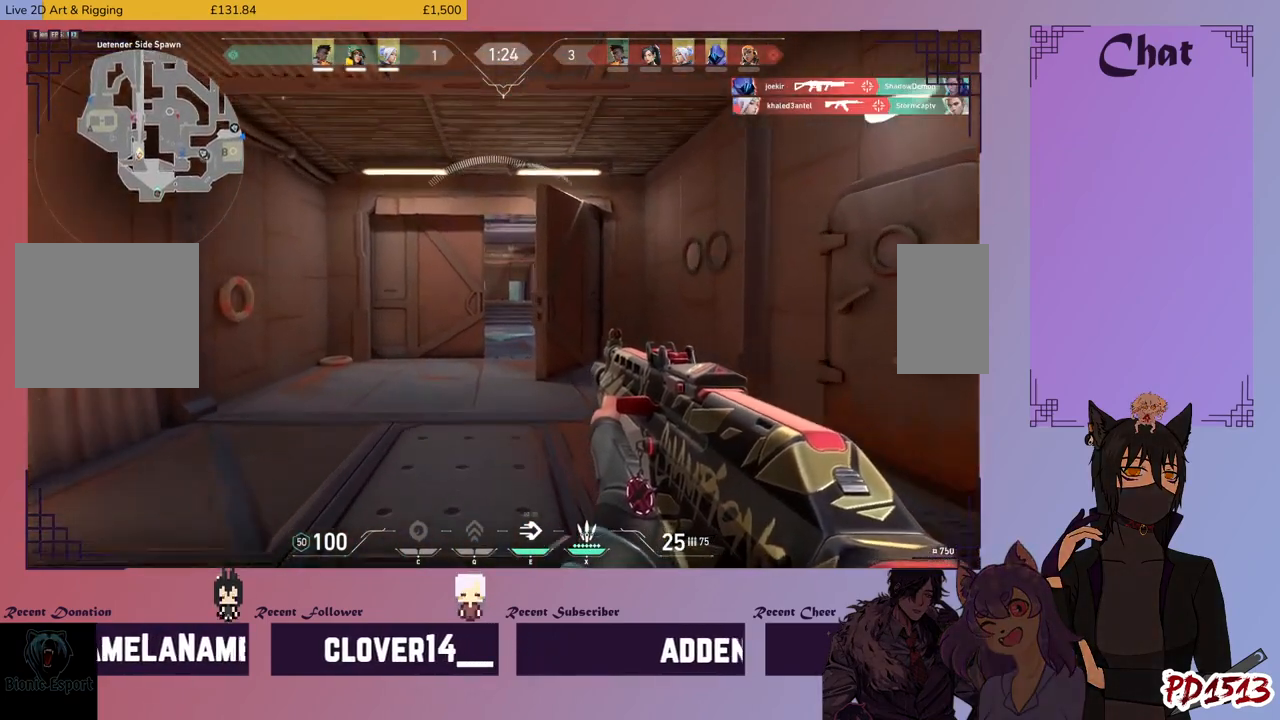
{"keys": ["shift", "w"], "mouse": [], "events": []}
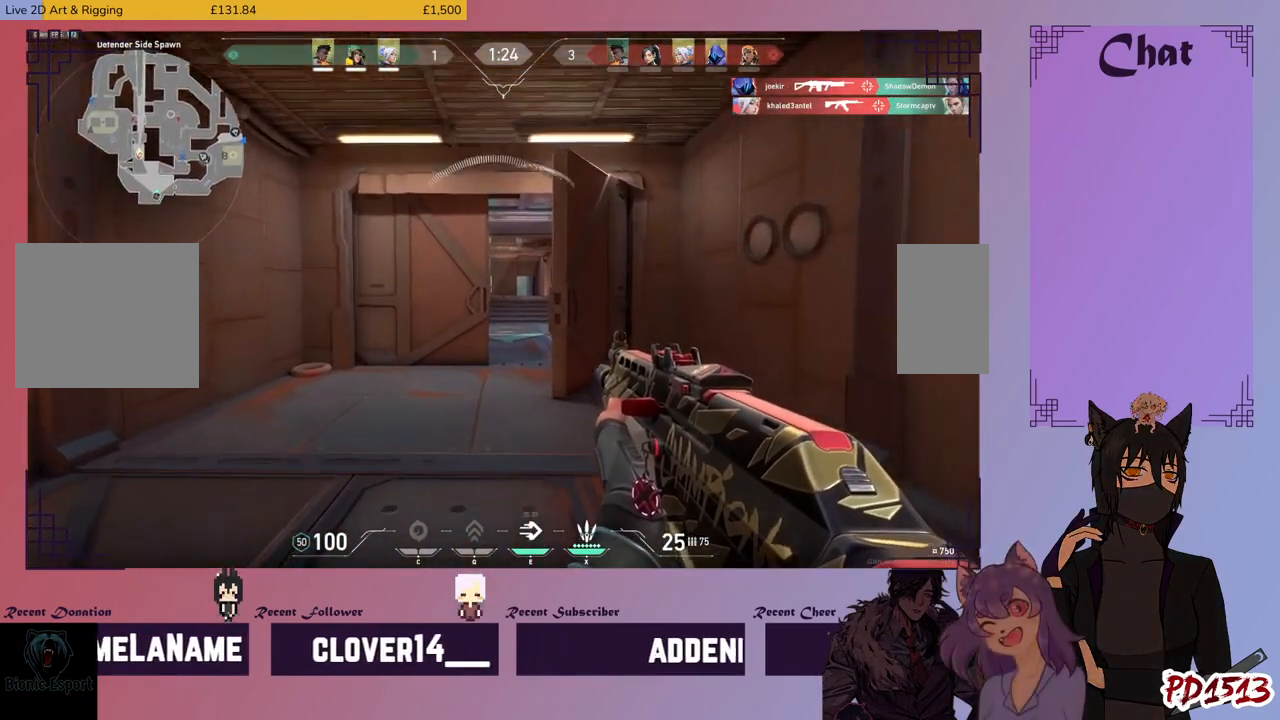
{"keys": ["shift", "w"], "mouse": [], "events": []}
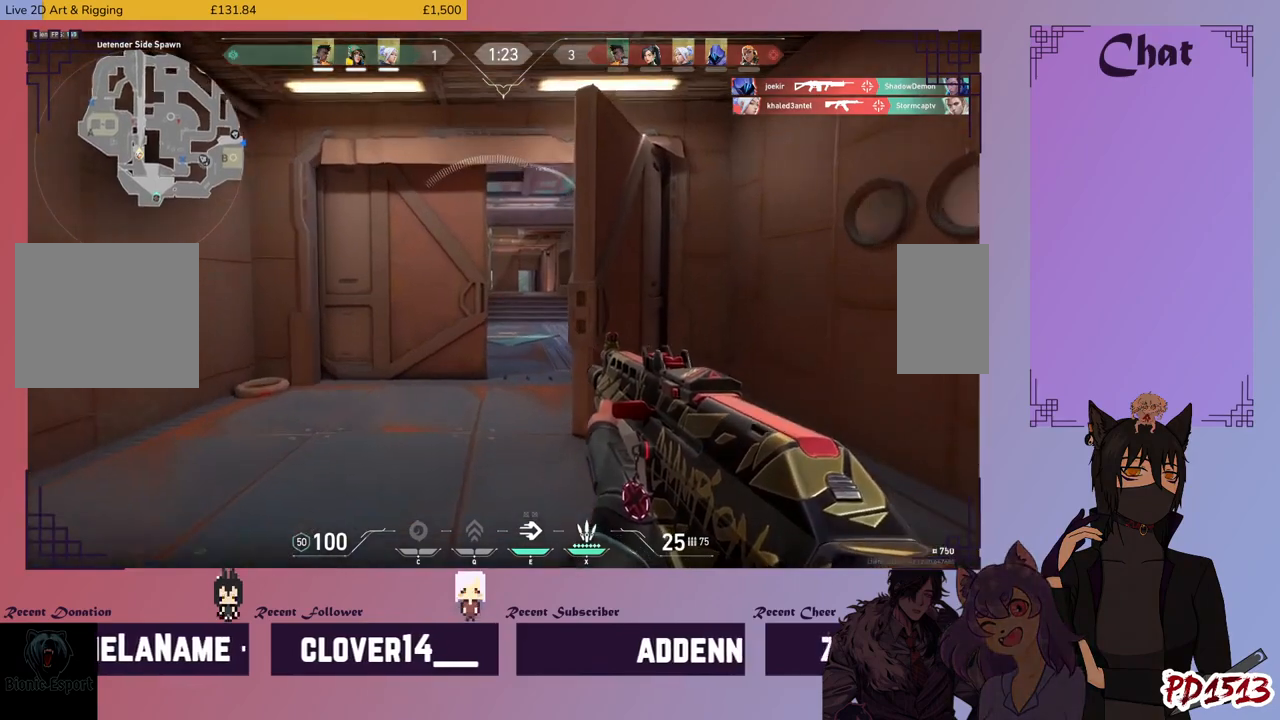
{"keys": ["shift", "w"], "mouse": [], "events": []}
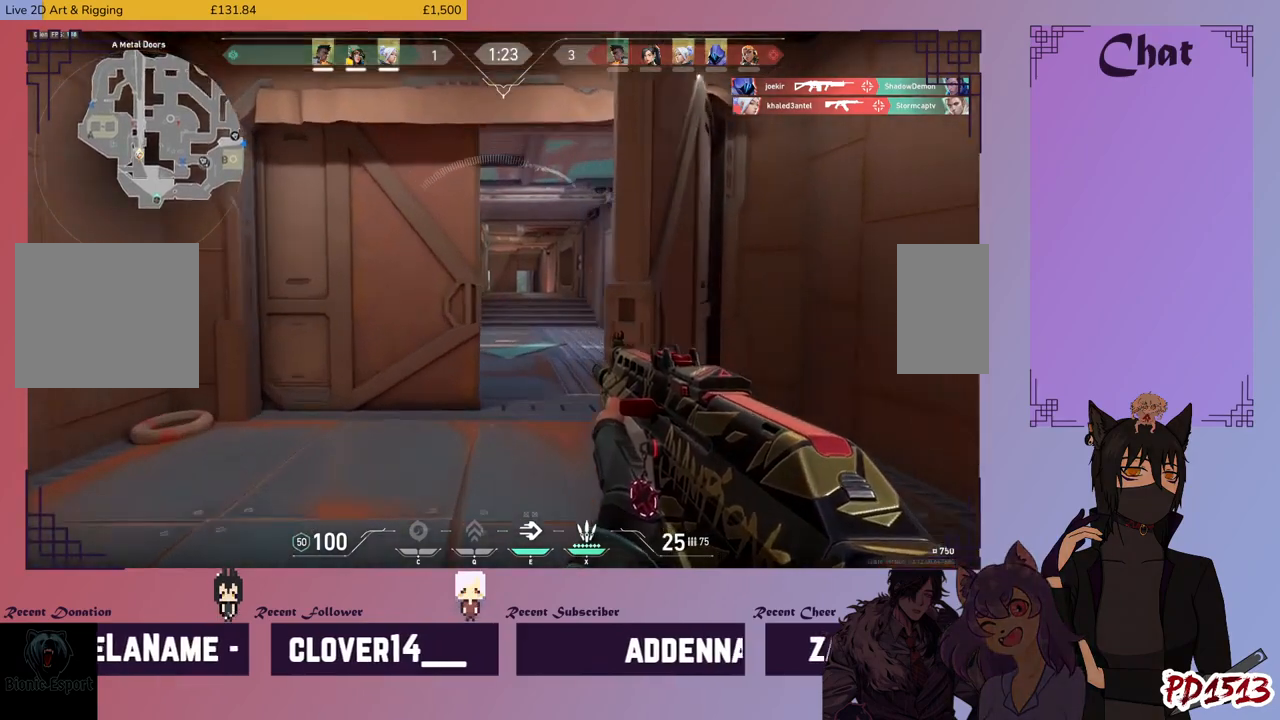
{"keys": ["shift", "w"], "mouse": [], "events": []}
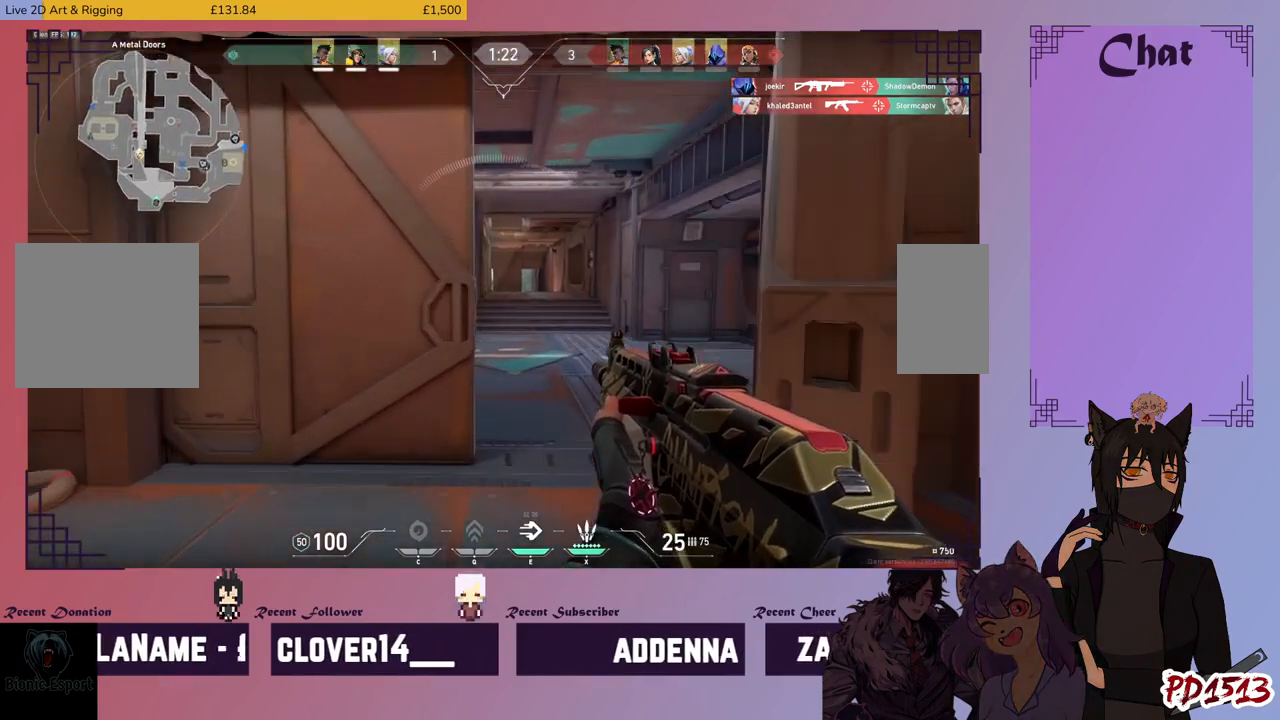
{"keys": ["d", "shift", "w"], "mouse": [], "events": [[334, "d", "down"]]}
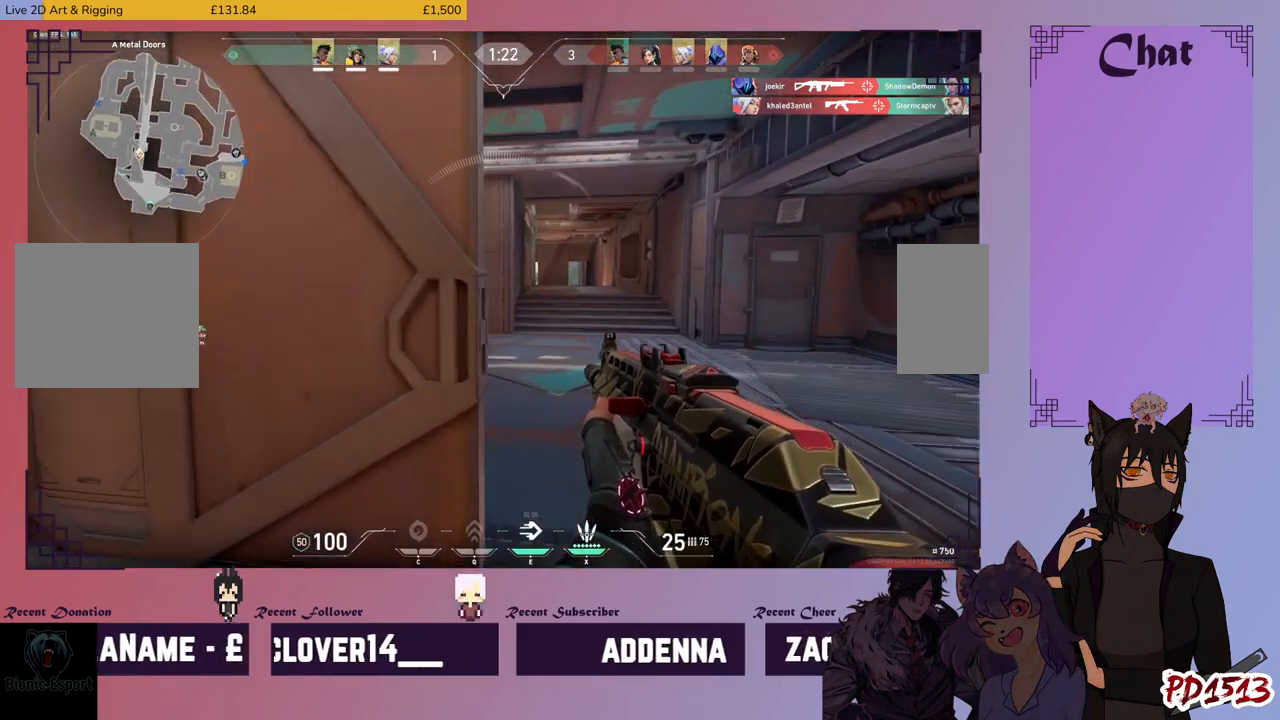
{"keys": ["d", "shift", "w"], "mouse": [], "events": []}